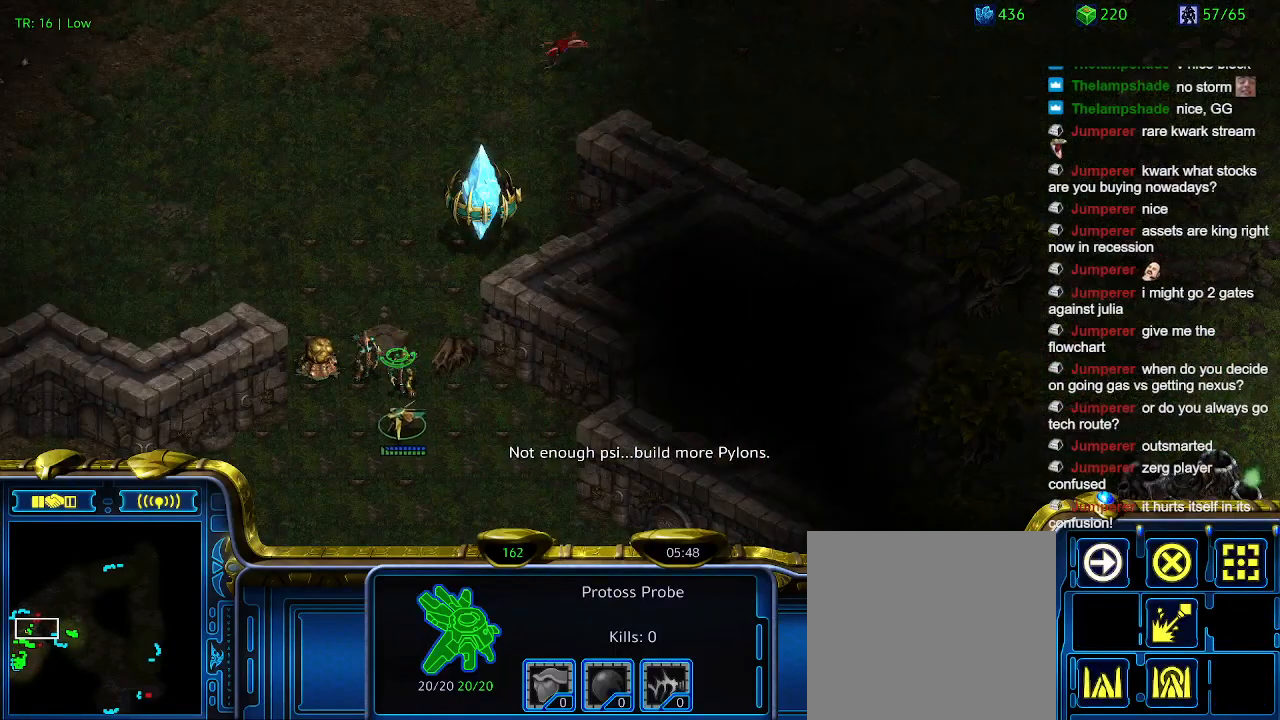
Gameplay with keyboard; each line is a JSON object with the keys held at the frame after it. "events" lists presses ("down") and releases ("up") of "1", "2", "3", "4", "5", "6", "a", "c", "ctrl", "d", "e", "f2", "f3", "q", "s", "t", "w", "x" and "z" between this image and that frame as [ms after this image, input, new state], when the widget could be followed in between. No other keys are recorded. Mouse input is not recorded.
{"keys": [], "events": []}
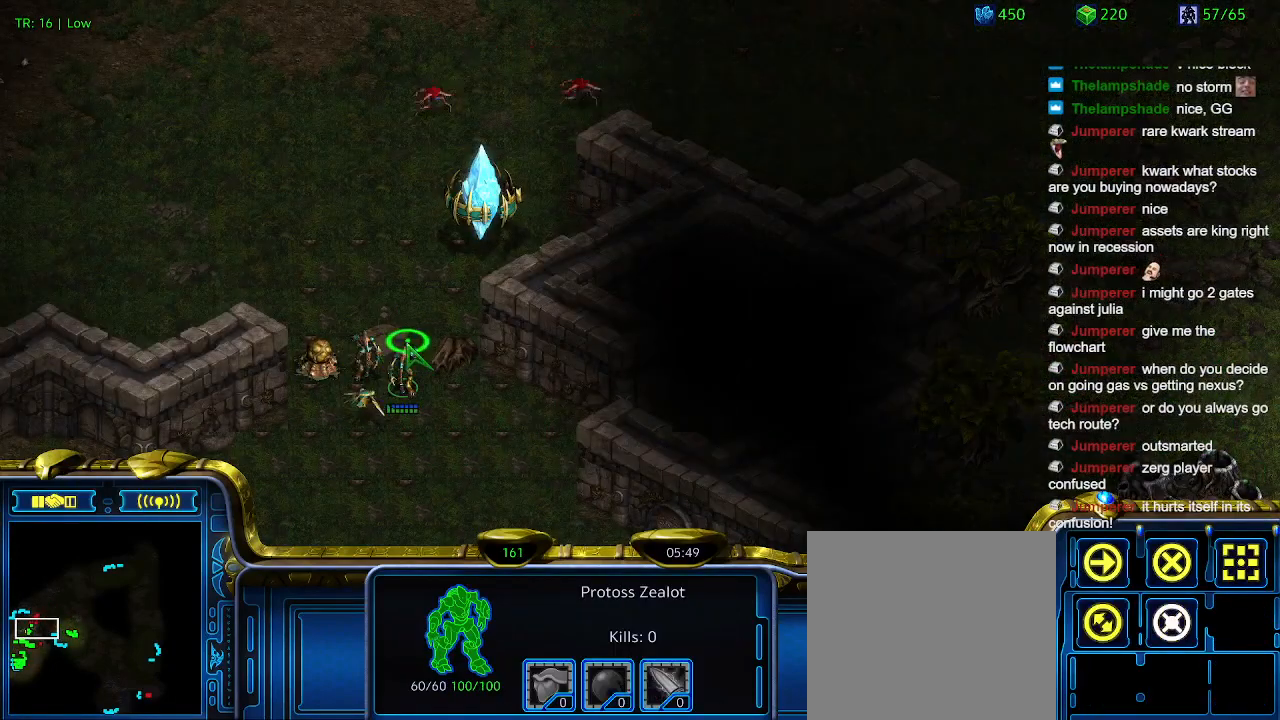
{"keys": [], "events": []}
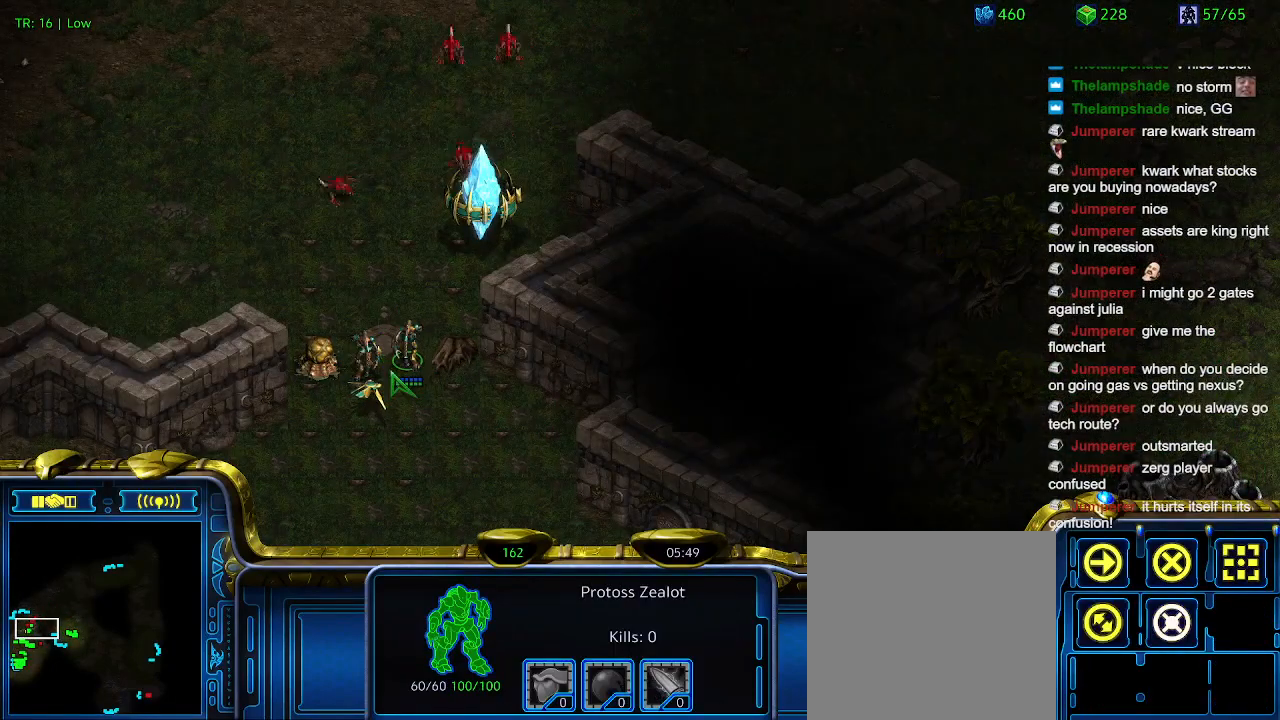
{"keys": [], "events": []}
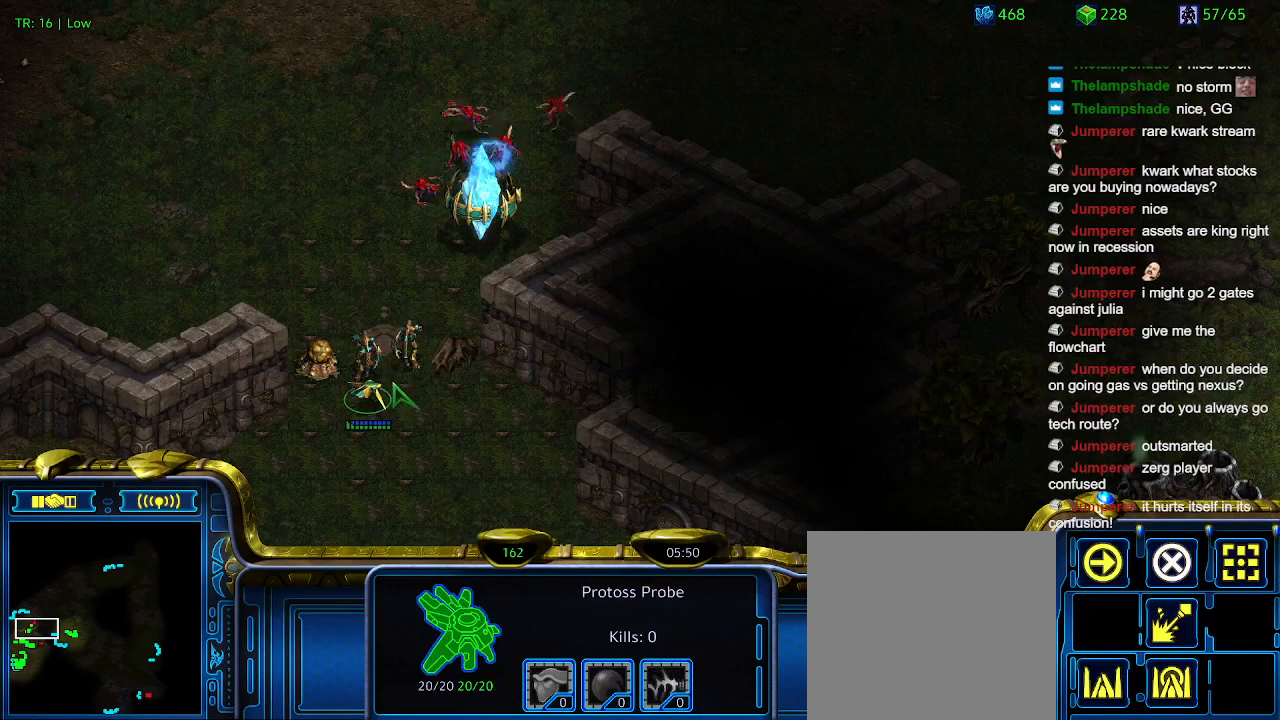
{"keys": [], "events": []}
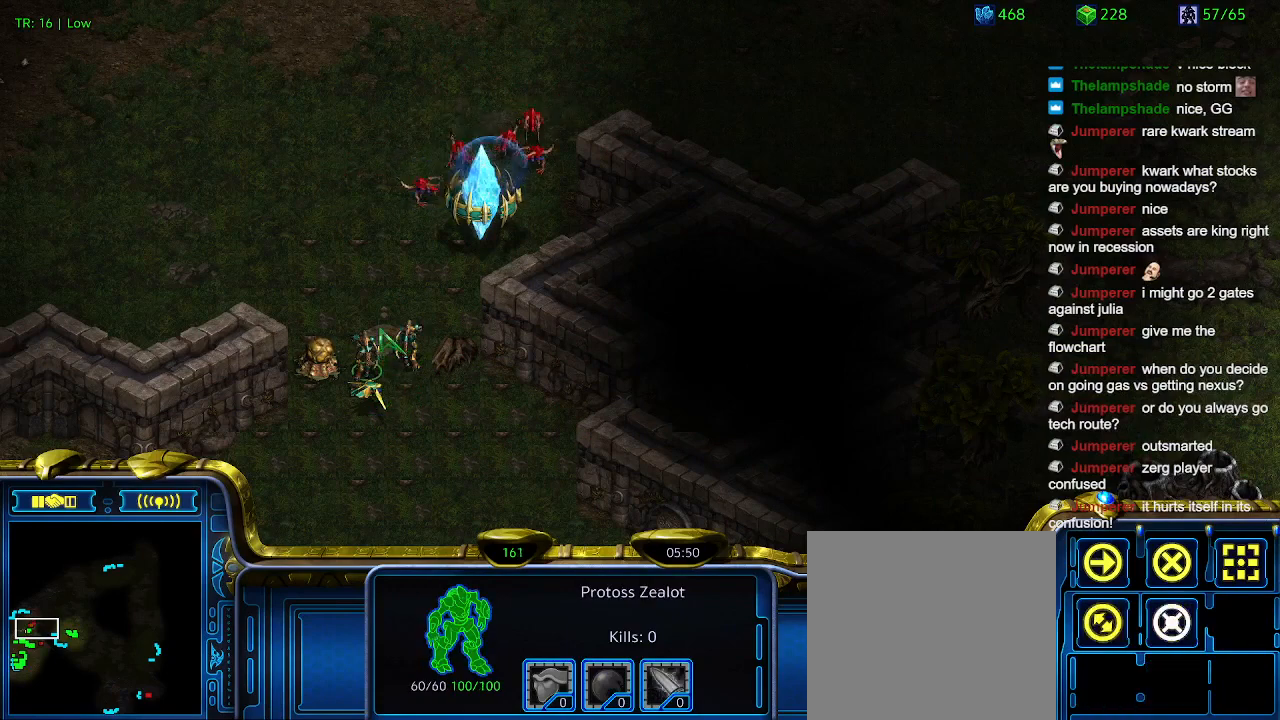
{"keys": [], "events": [[300, "a", "down"], [400, "a", "up"]]}
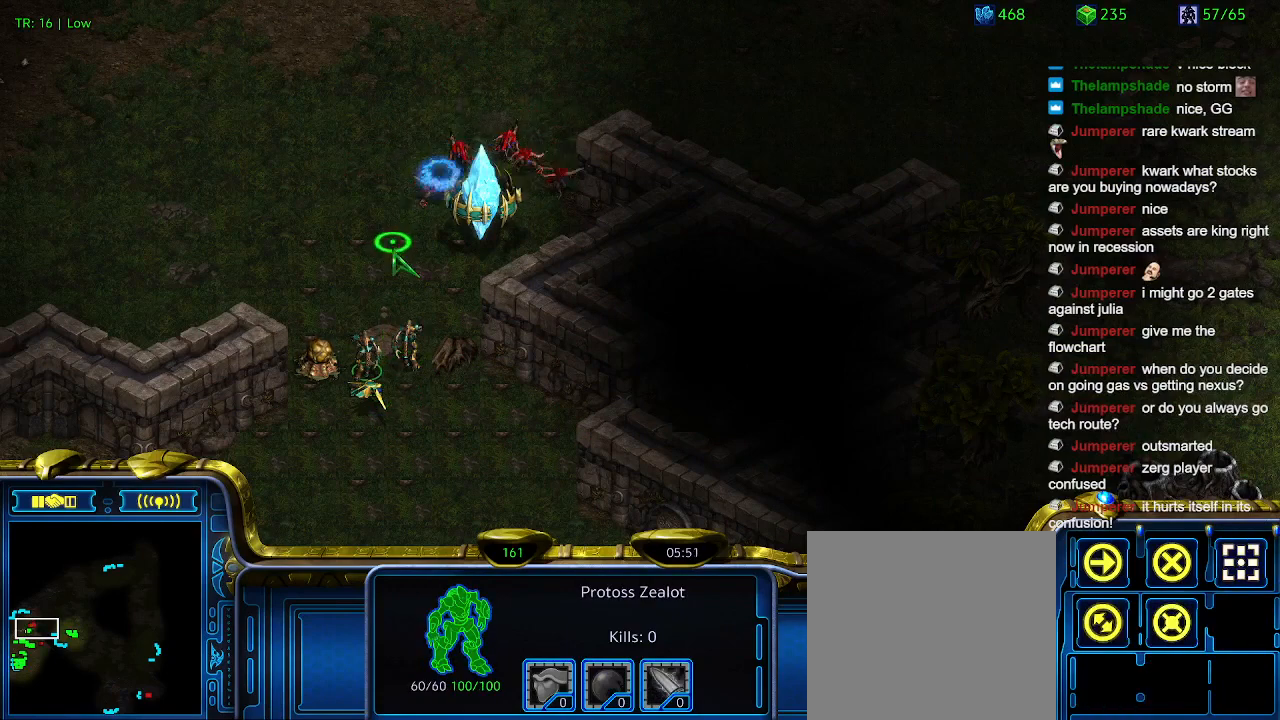
{"keys": ["a"], "events": [[234, "3", "down"], [367, "3", "up"], [467, "a", "down"]]}
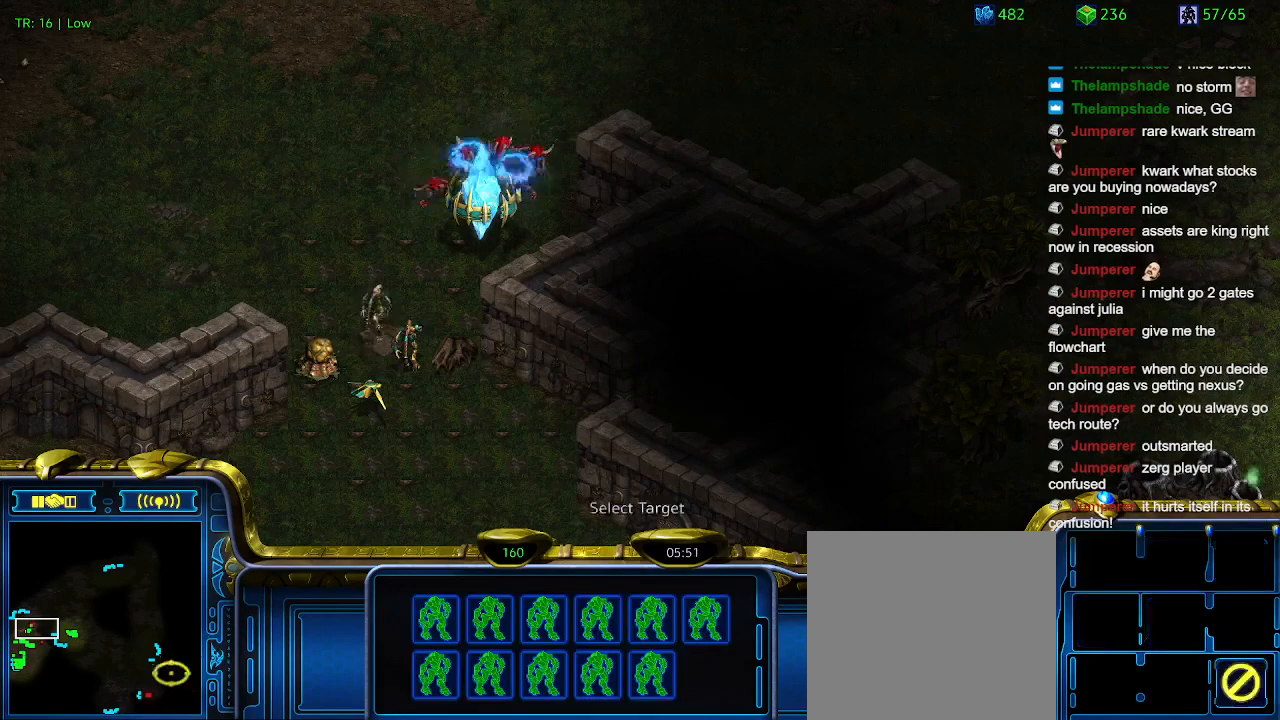
{"keys": [], "events": [[34, "a", "up"], [200, "1", "down"], [334, "1", "up"]]}
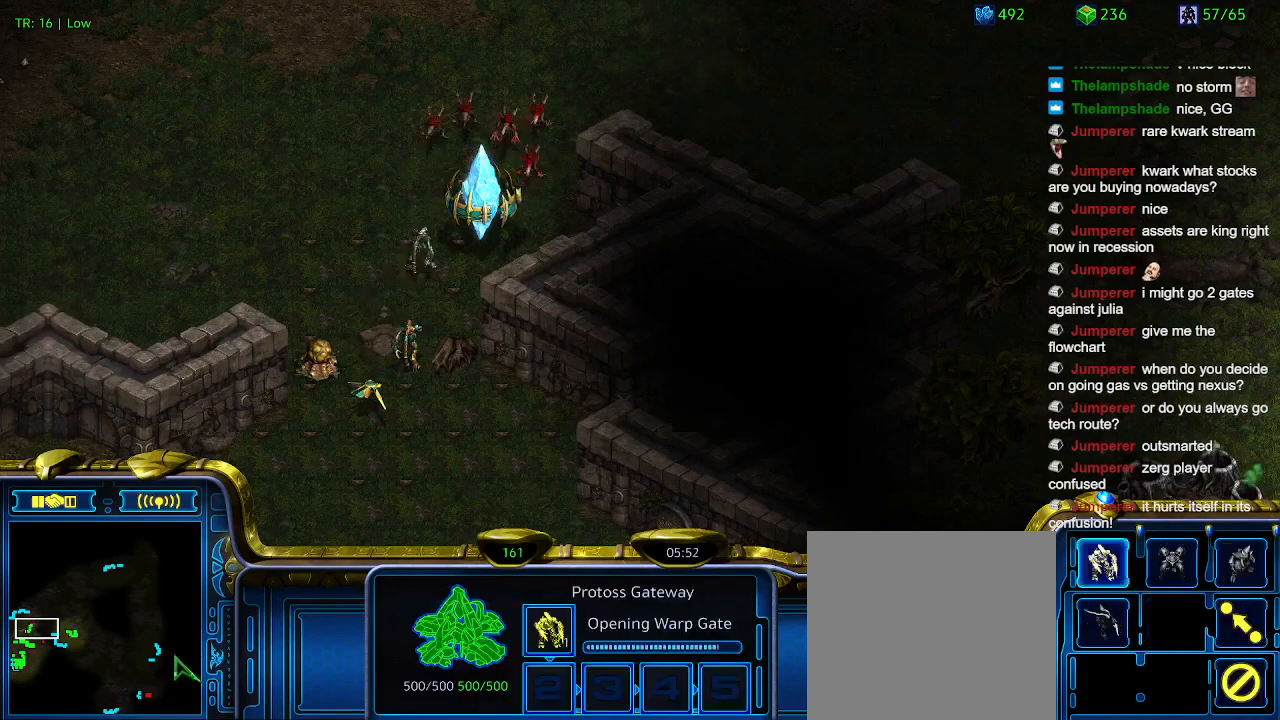
{"keys": [], "events": [[34, "q", "down"], [100, "q", "up"], [200, "2", "down"], [267, "2", "up"], [400, "q", "down"], [434, "q", "up"]]}
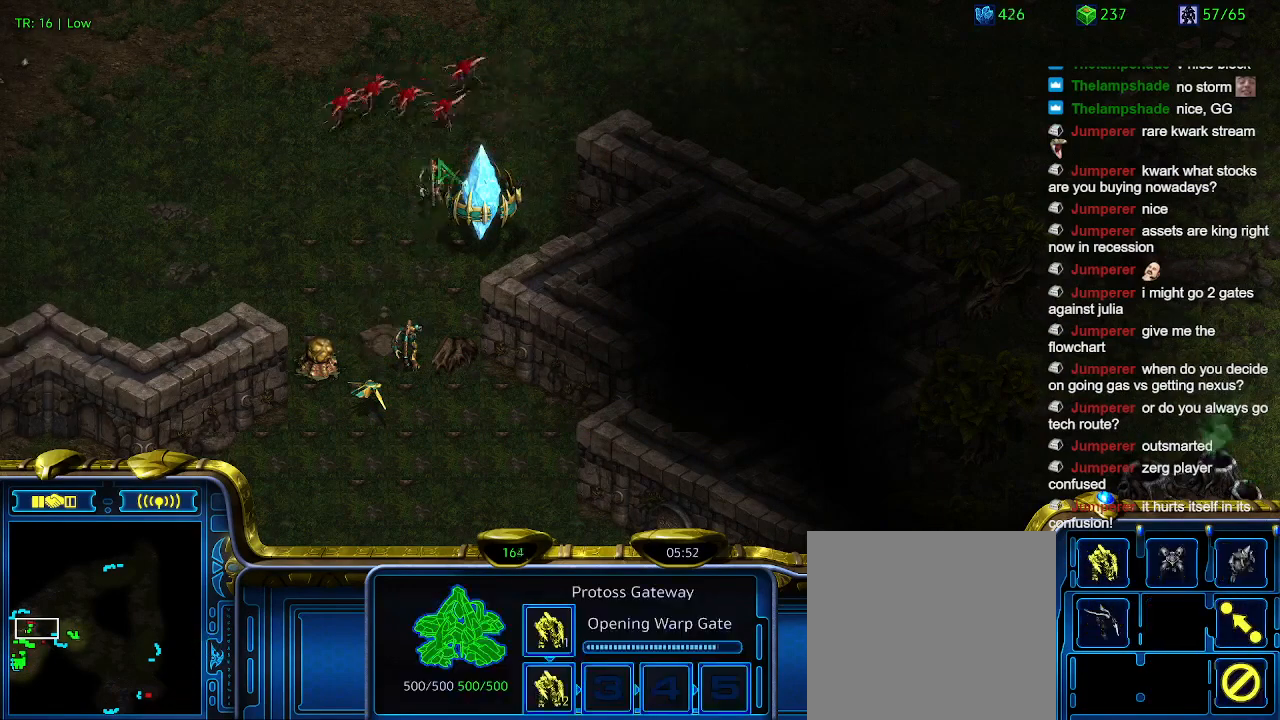
{"keys": [], "events": []}
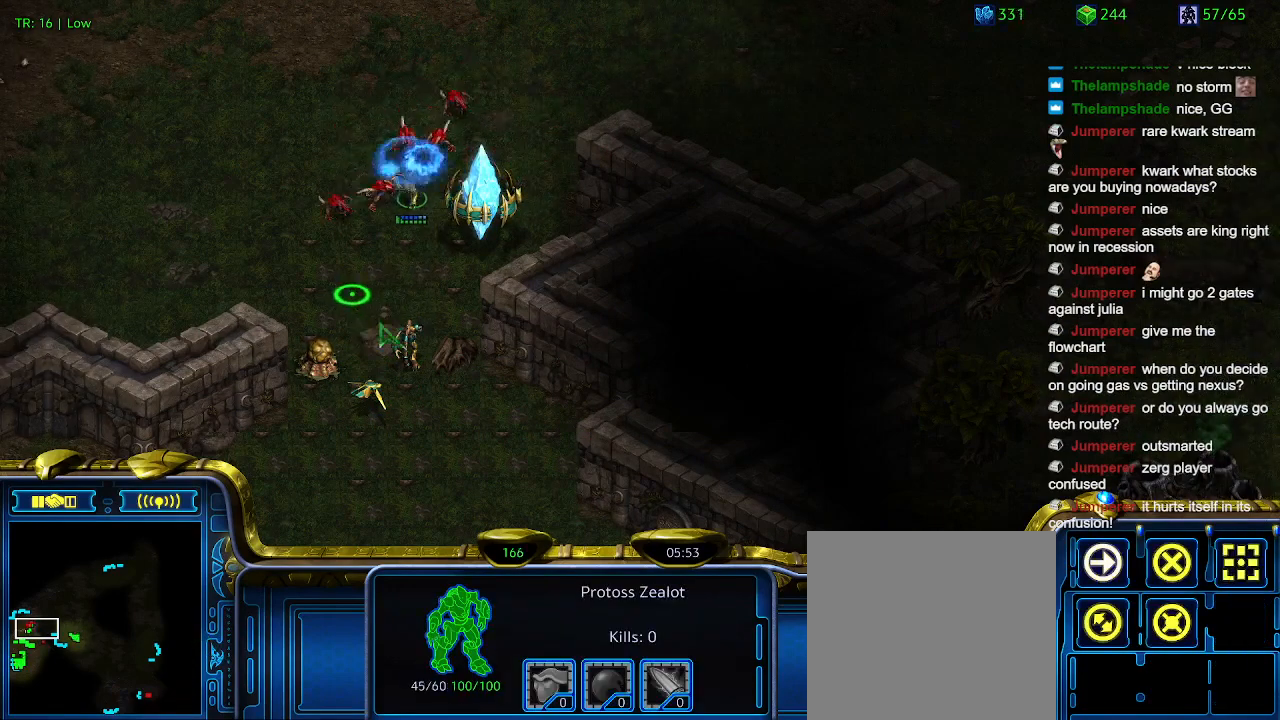
{"keys": ["a"], "events": [[434, "a", "down"]]}
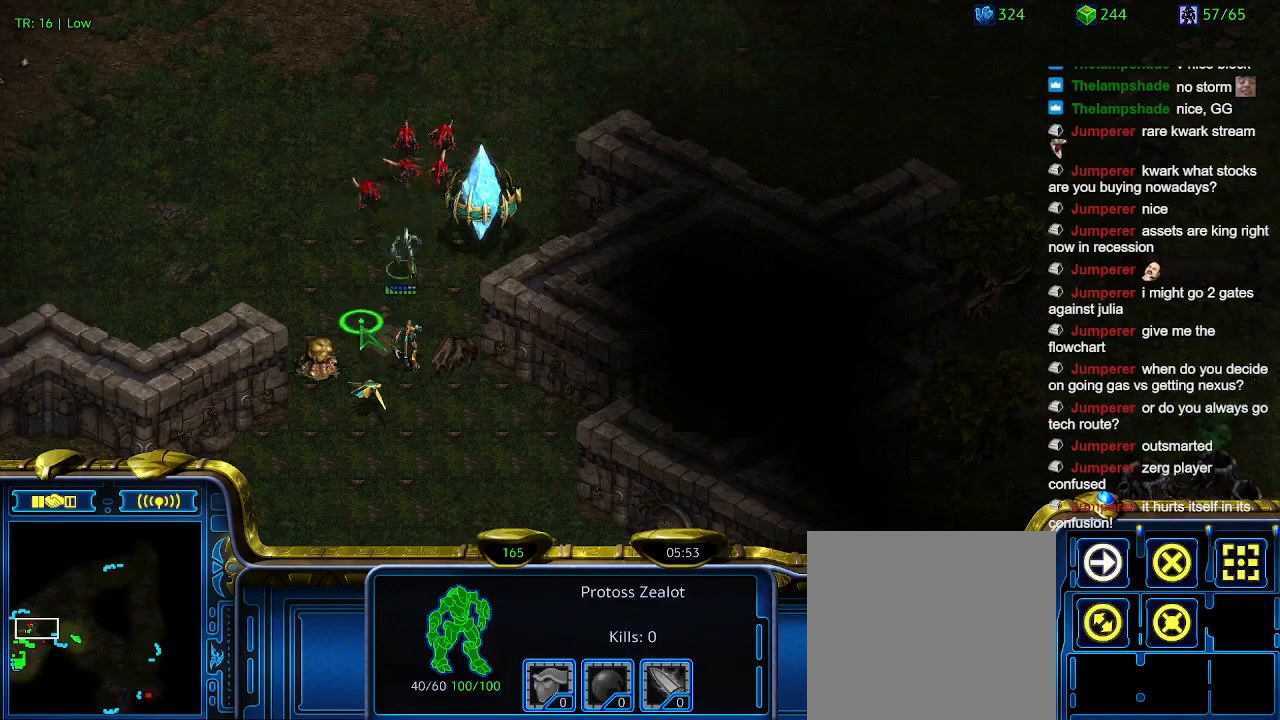
{"keys": [], "events": [[34, "a", "up"]]}
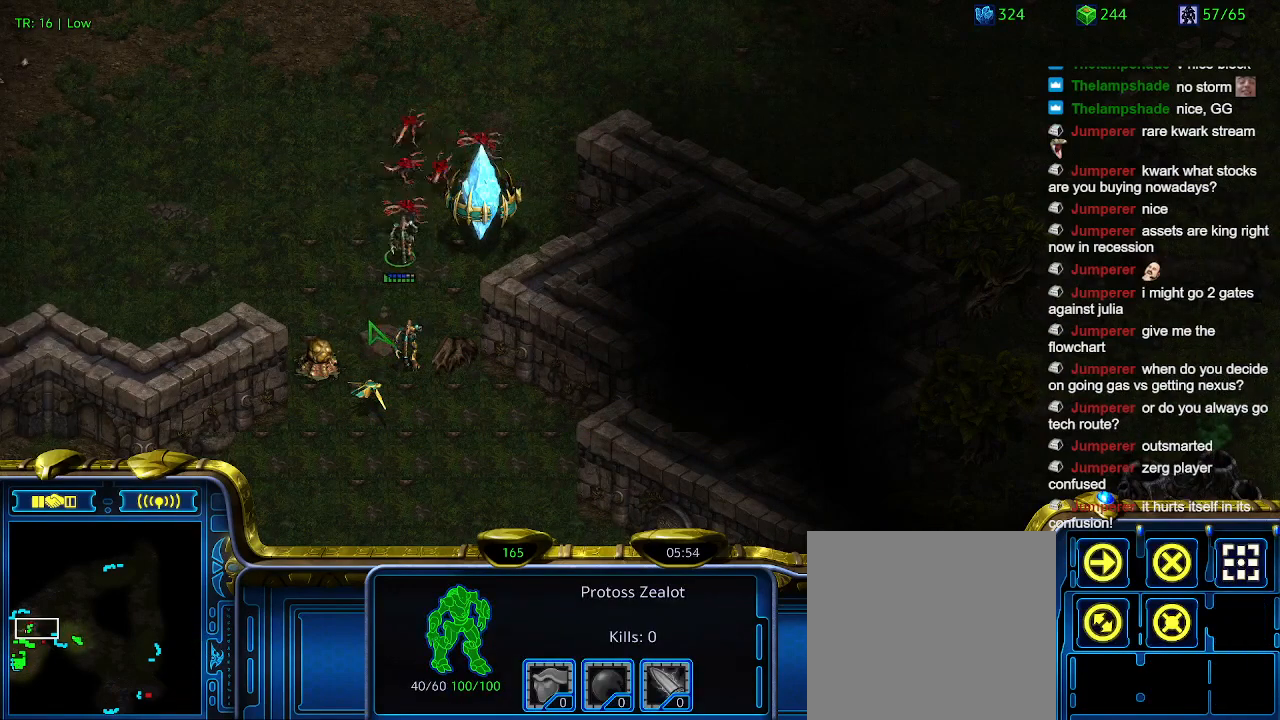
{"keys": [], "events": []}
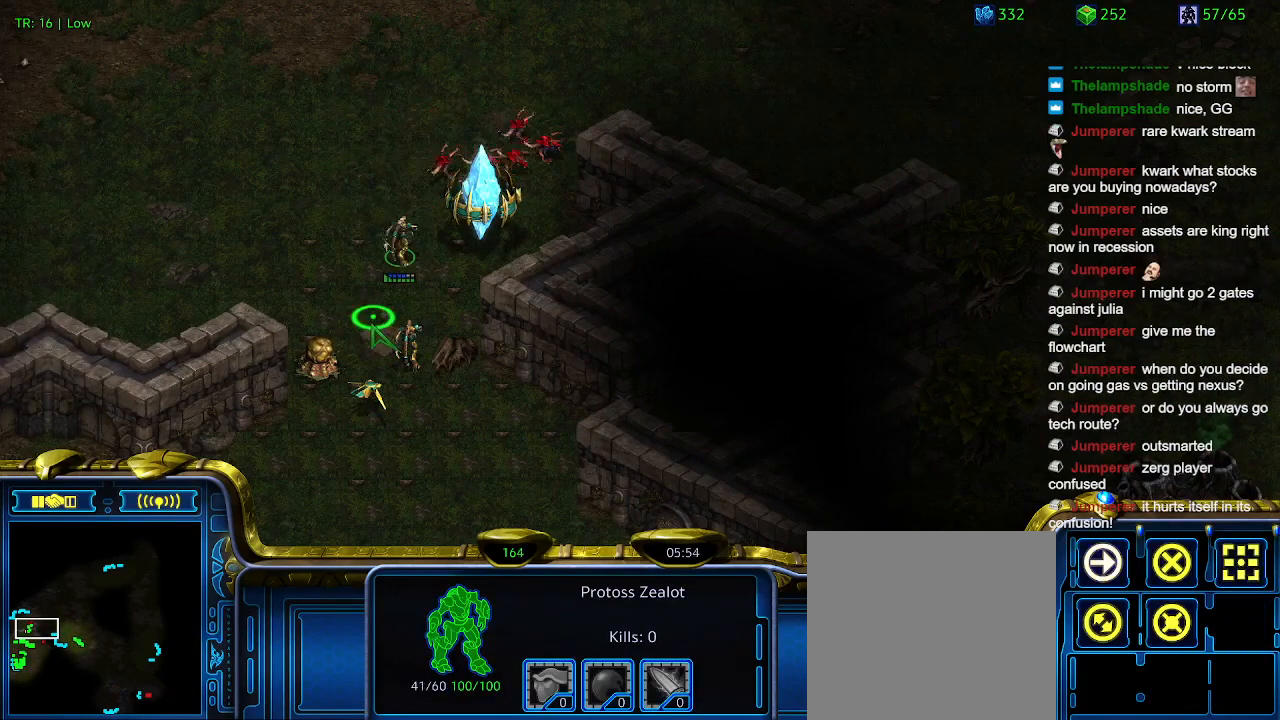
{"keys": ["2"], "events": [[300, "1", "down"], [434, "1", "up"], [467, "2", "down"]]}
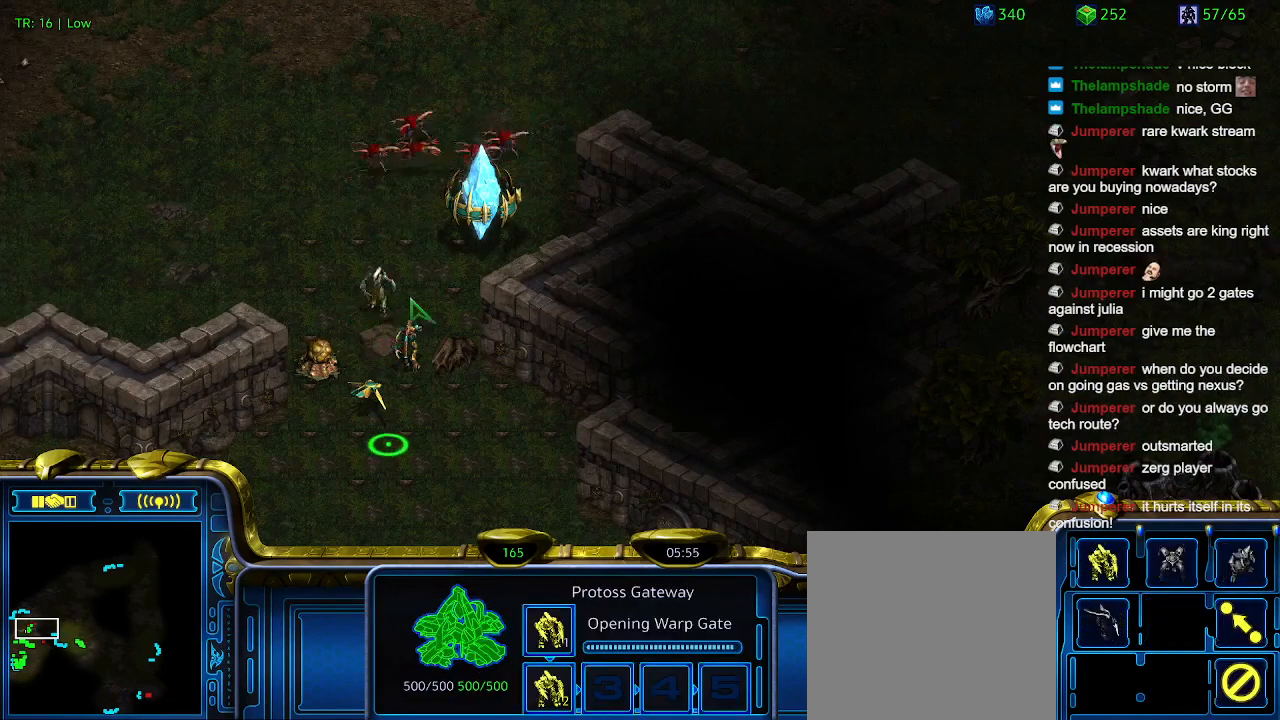
{"keys": [], "events": [[67, "2", "up"]]}
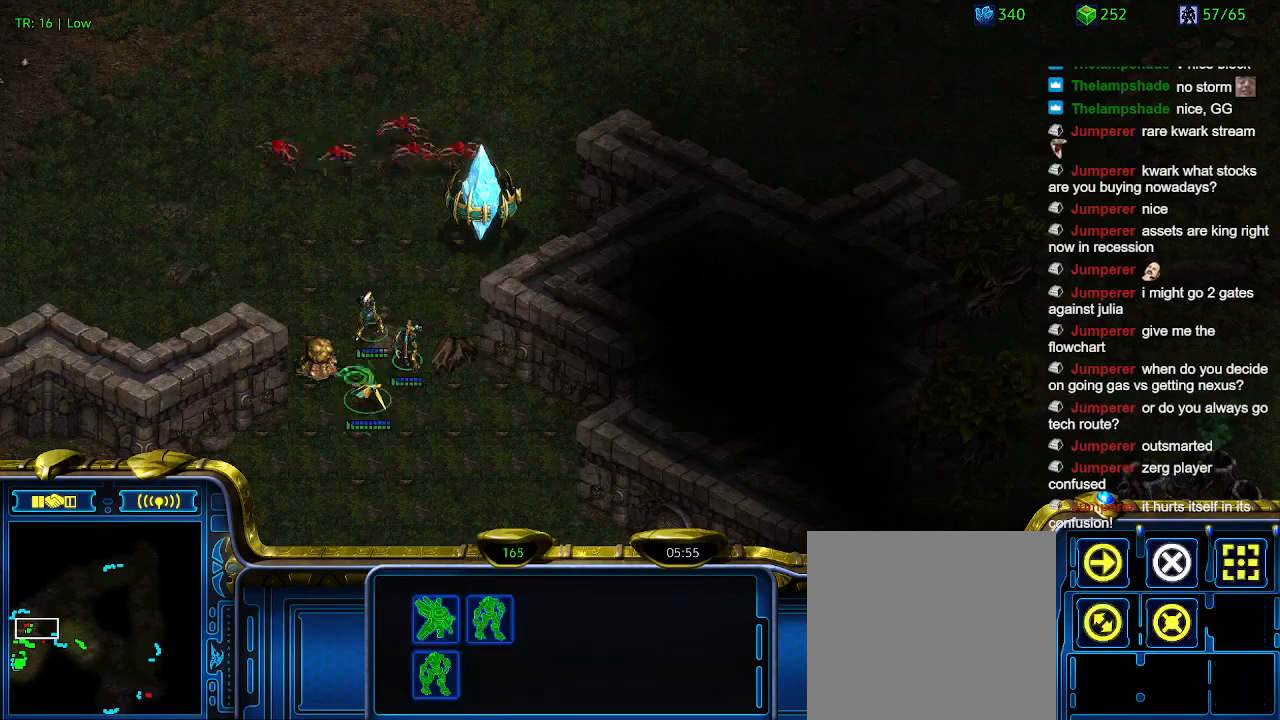
{"keys": [], "events": []}
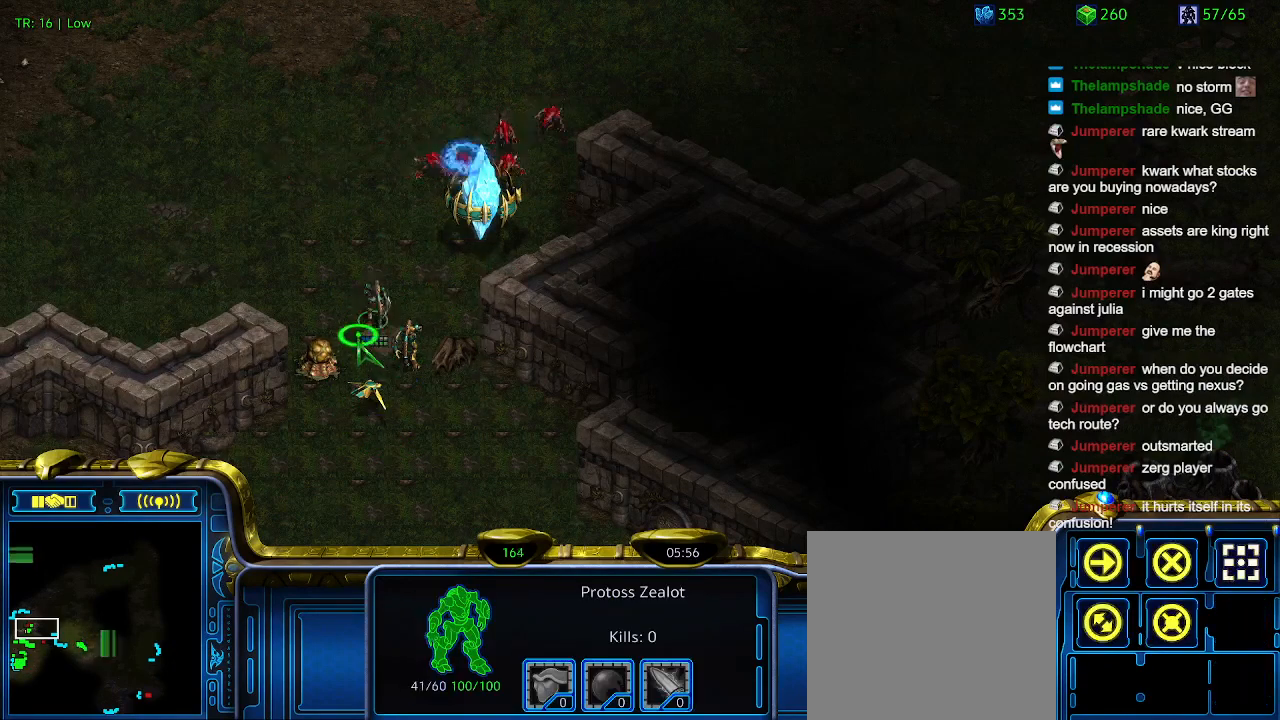
{"keys": ["a"], "events": [[467, "a", "down"]]}
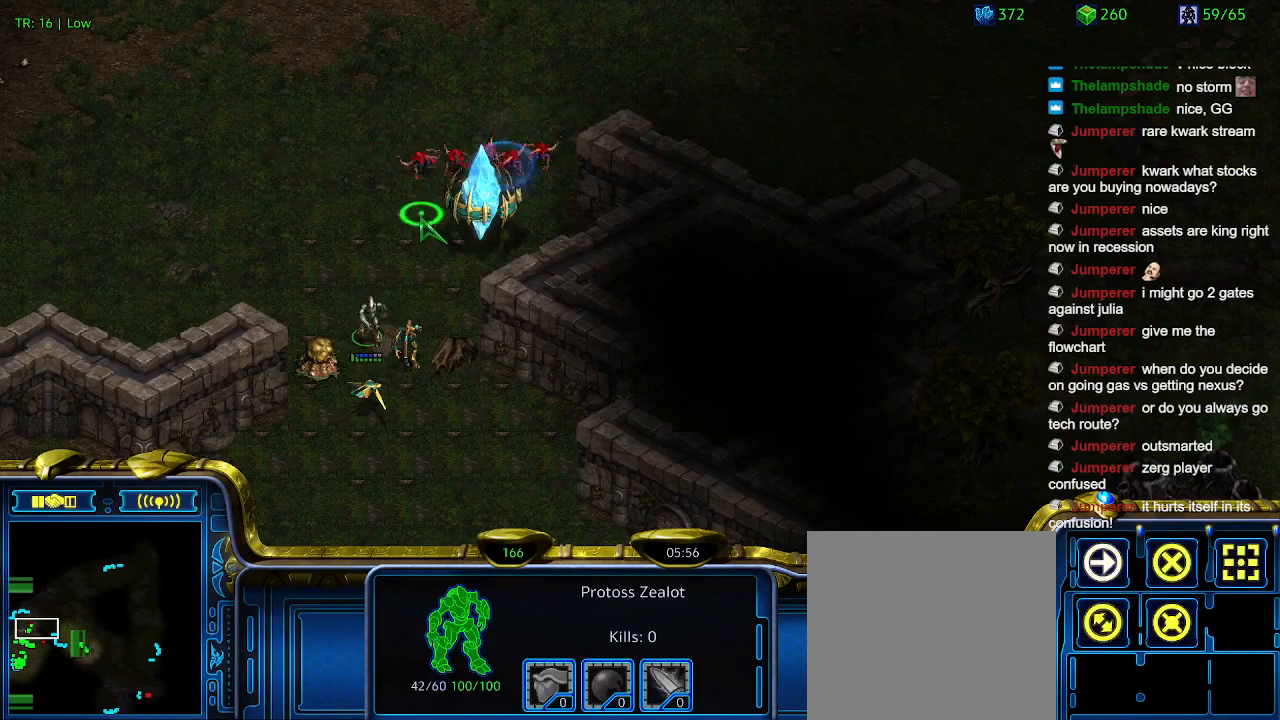
{"keys": [], "events": [[67, "a", "up"]]}
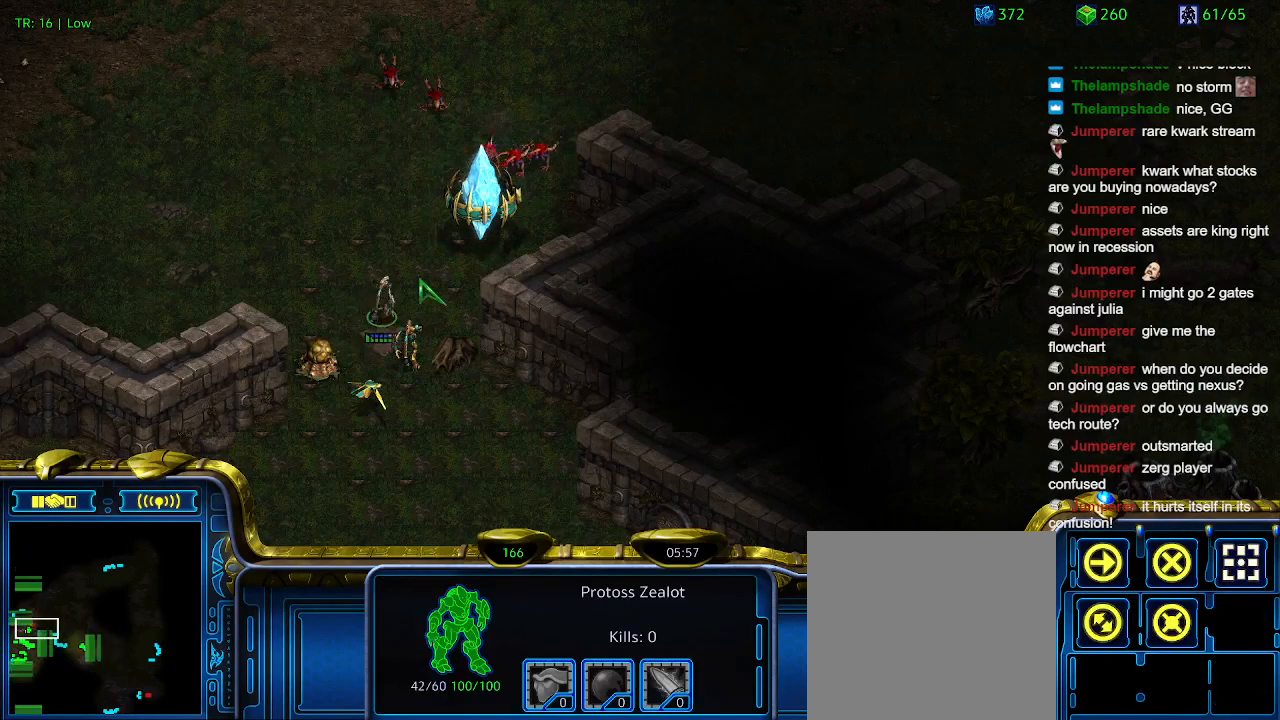
{"keys": [], "events": []}
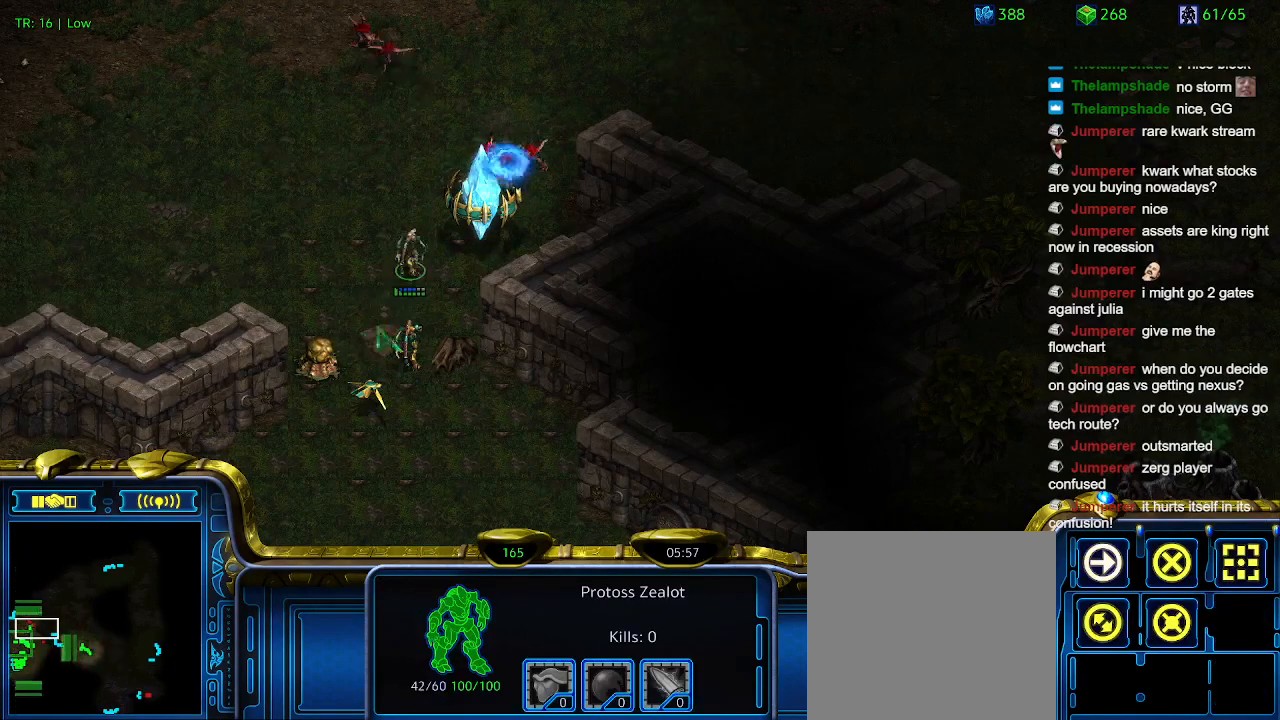
{"keys": [], "events": []}
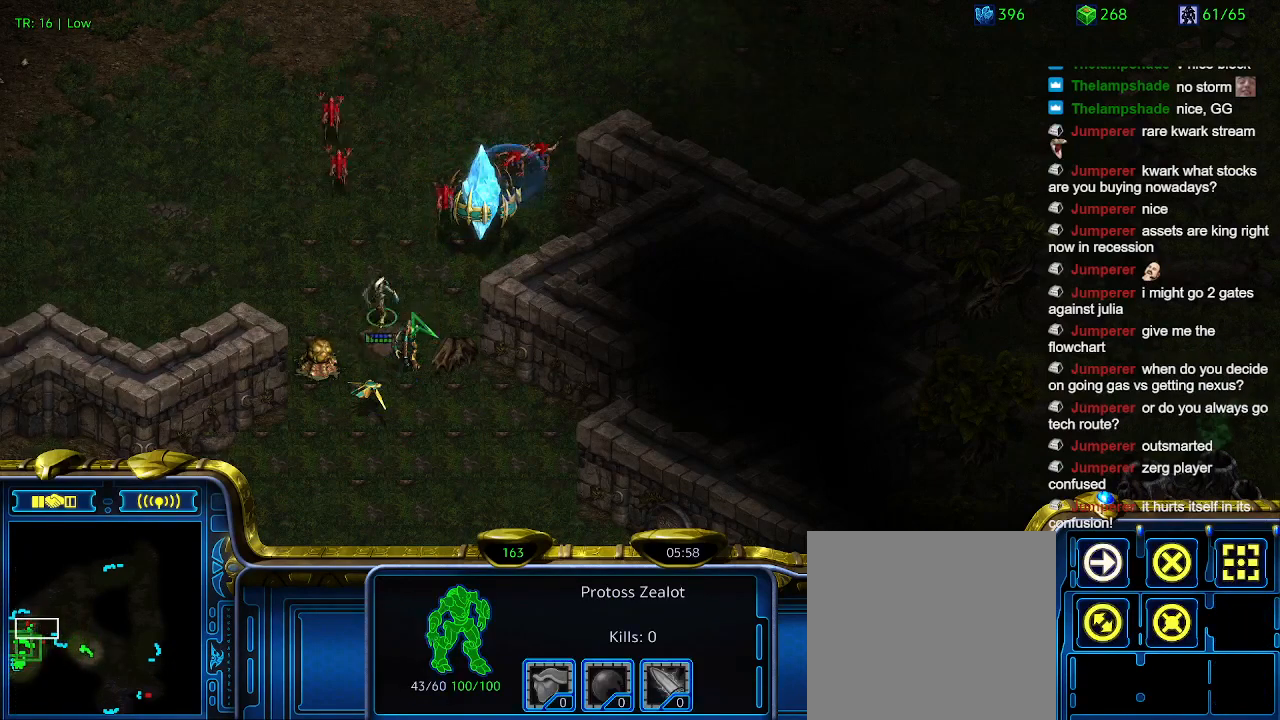
{"keys": [], "events": [[400, "a", "down"], [500, "a", "up"]]}
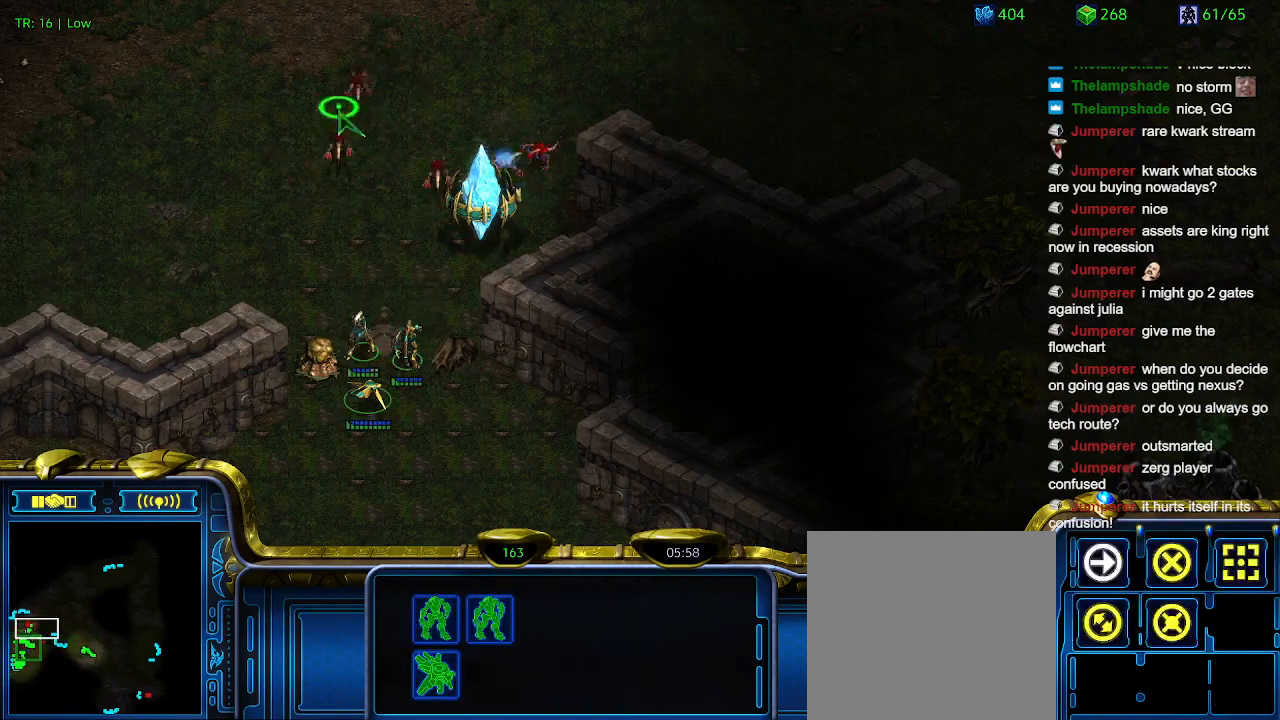
{"keys": [], "events": []}
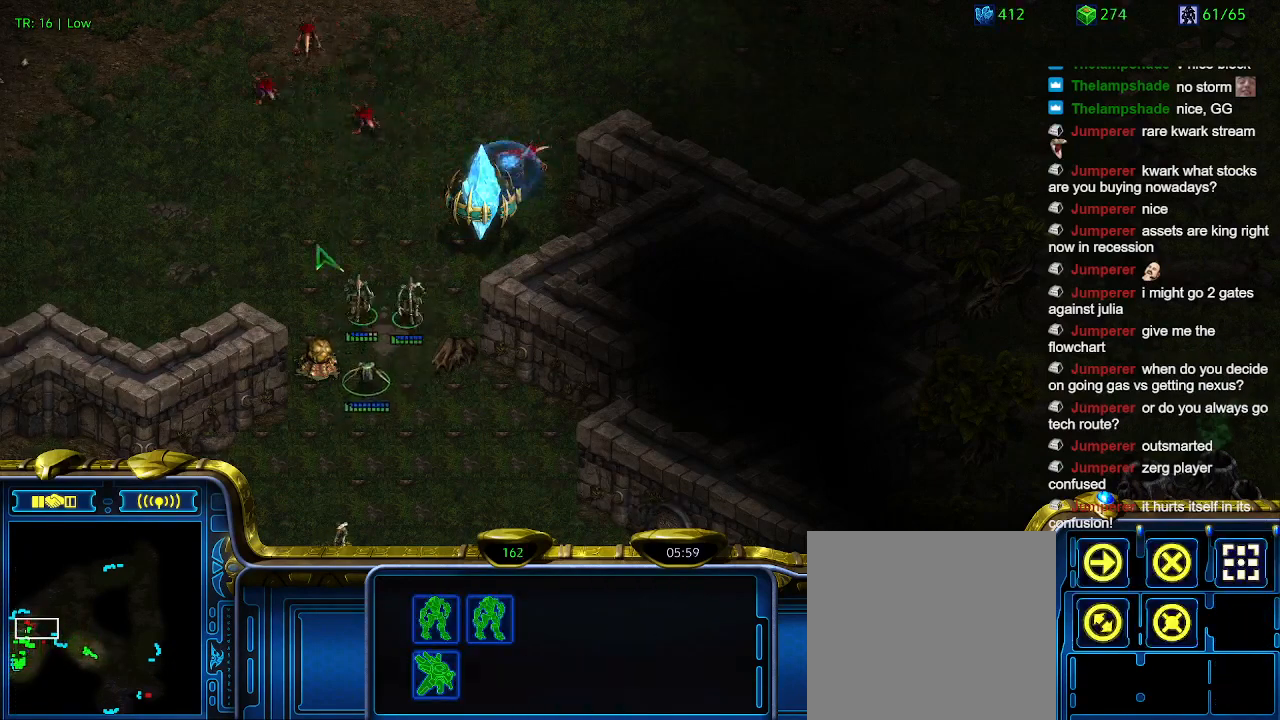
{"keys": [], "events": []}
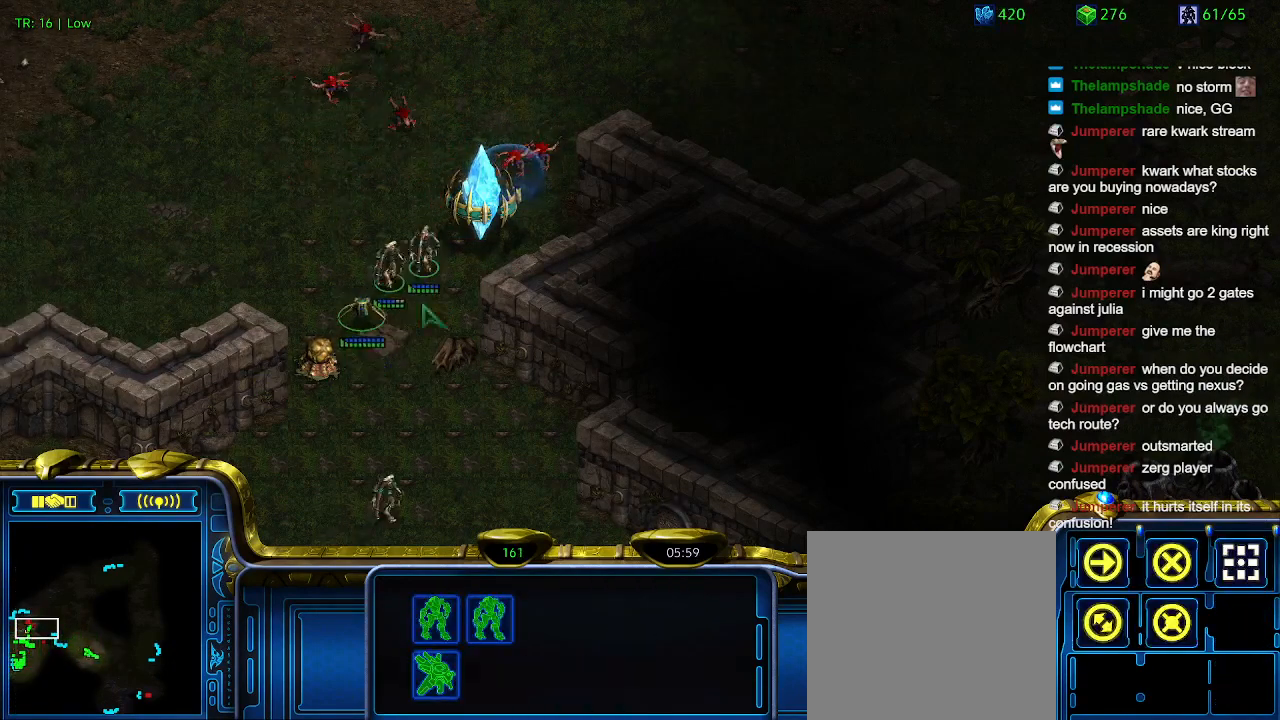
{"keys": [], "events": []}
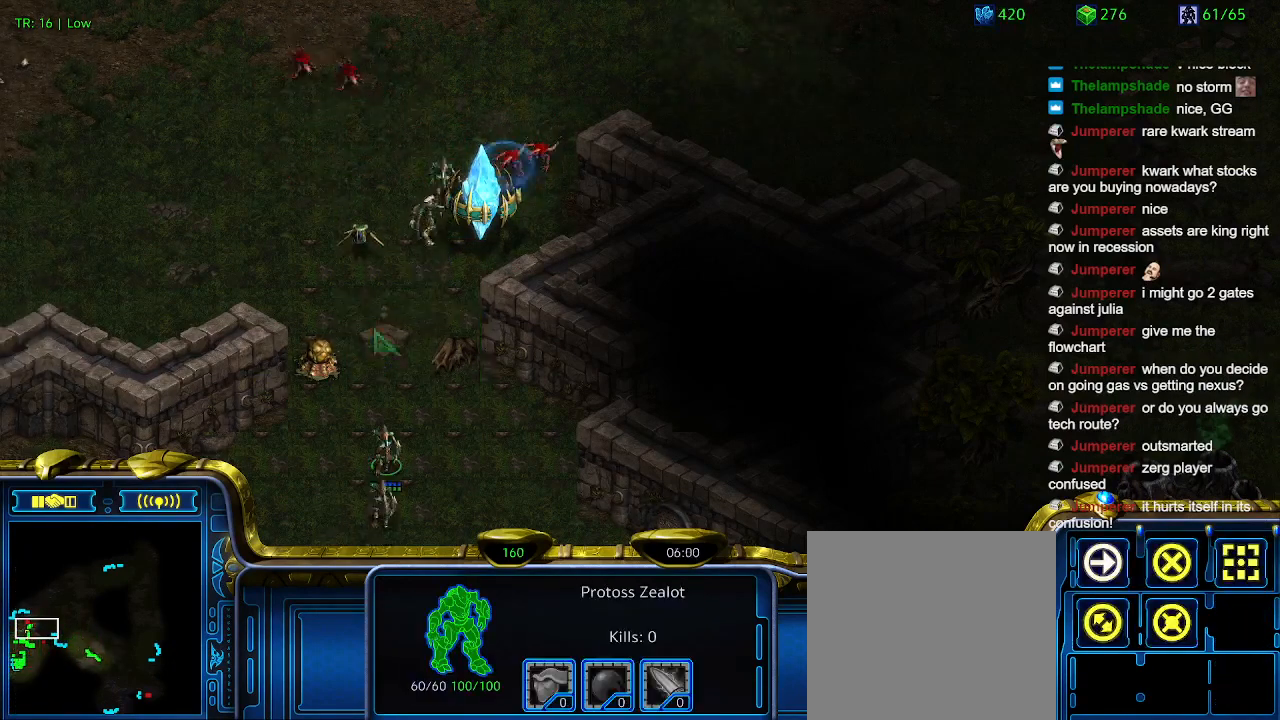
{"keys": [], "events": []}
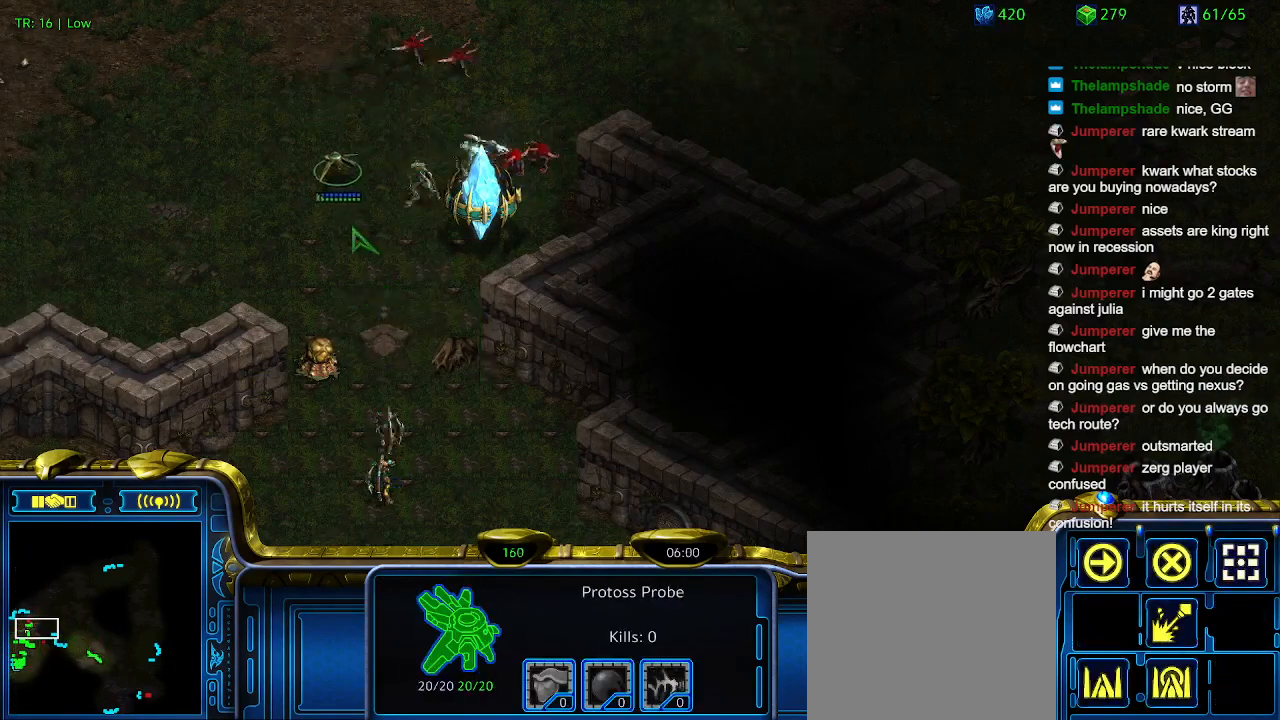
{"keys": [], "events": []}
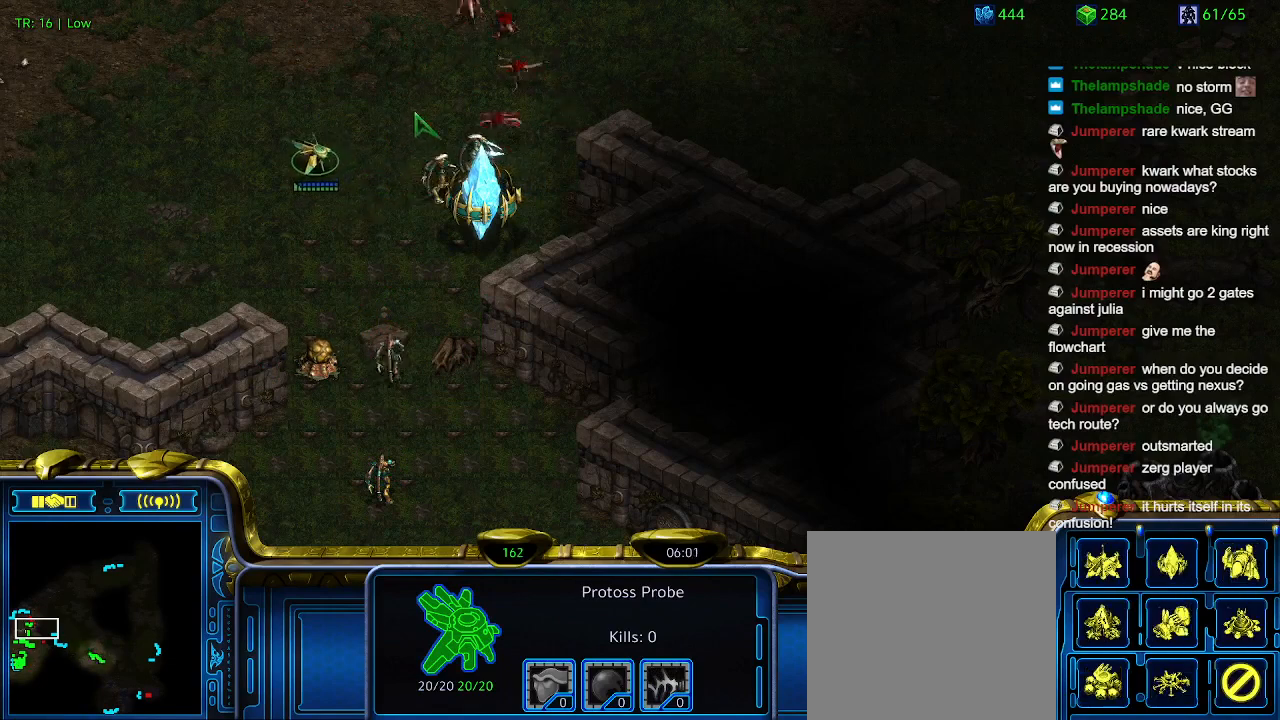
{"keys": [], "events": [[34, "q", "down"], [100, "q", "up"], [200, "s", "down"], [300, "s", "up"]]}
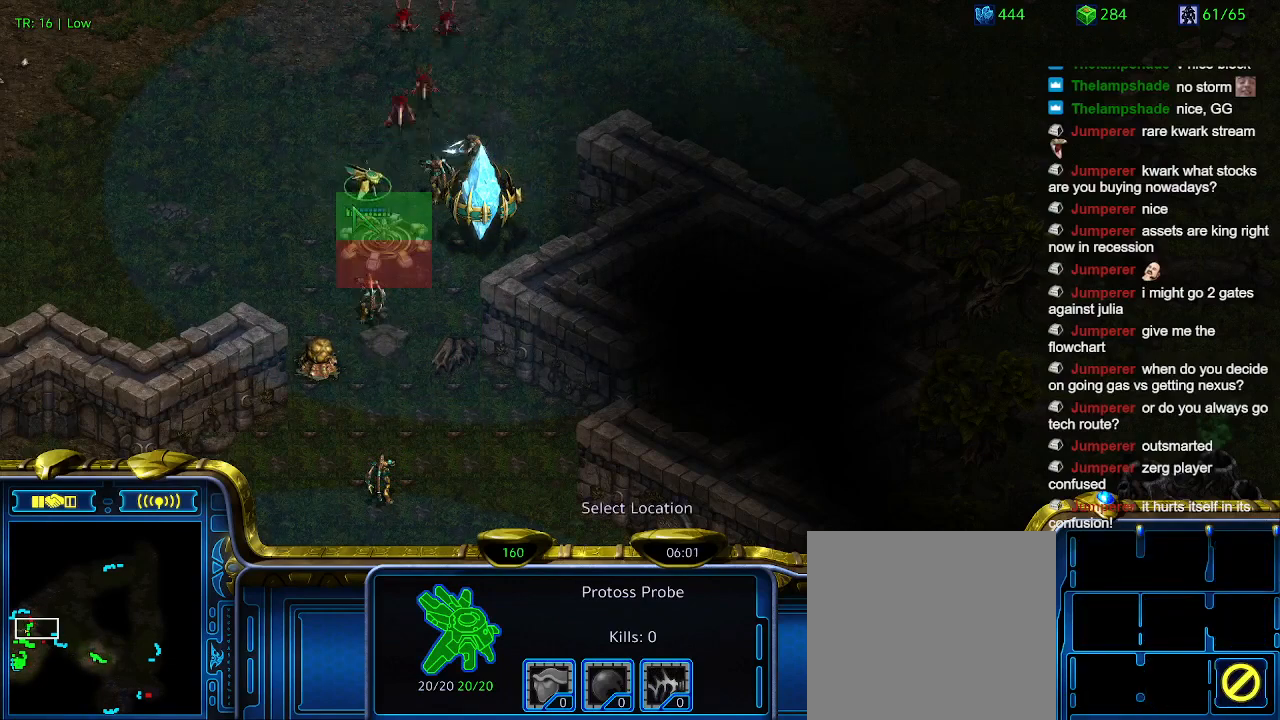
{"keys": [], "events": []}
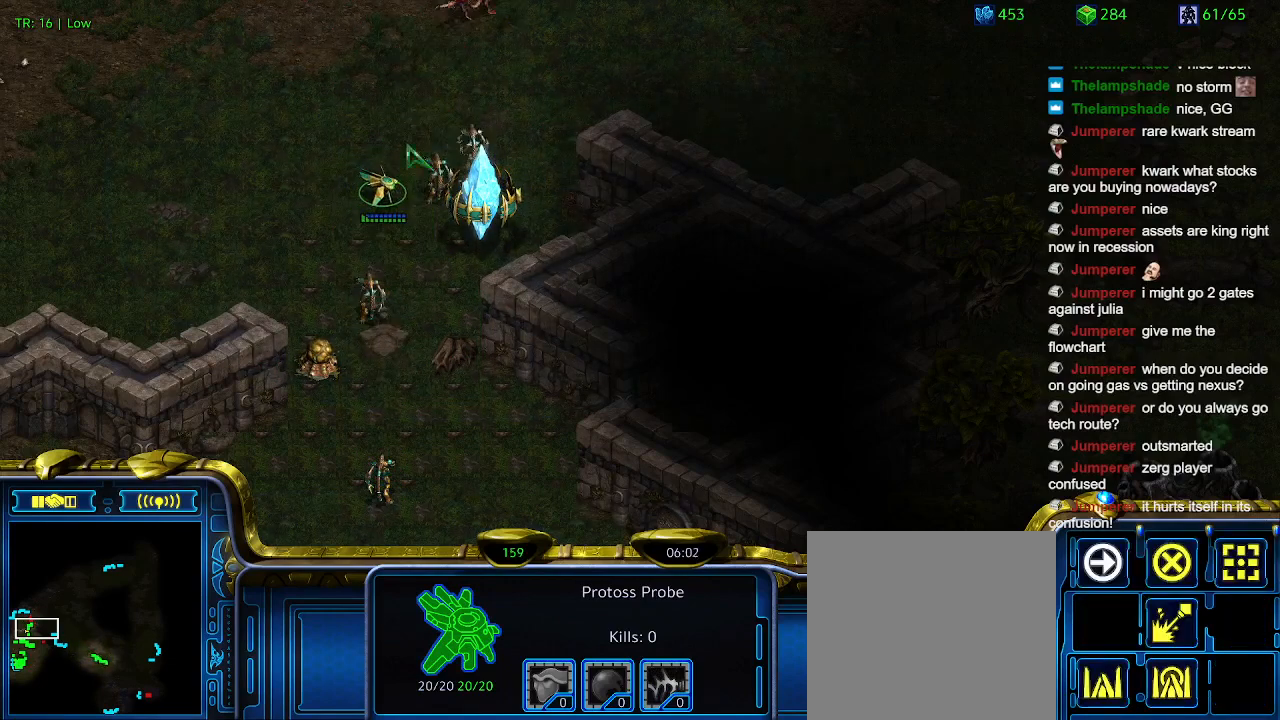
{"keys": [], "events": []}
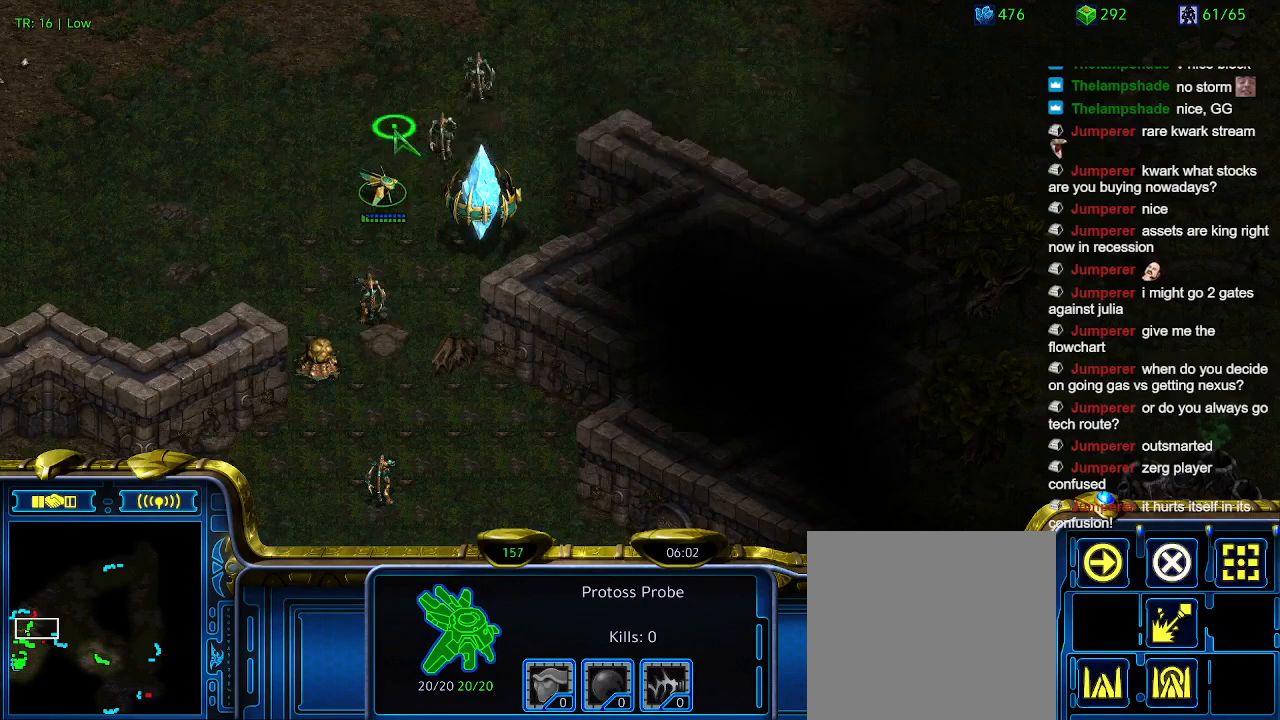
{"keys": [], "events": [[100, "q", "down"], [200, "q", "up"], [300, "s", "down"], [400, "s", "up"]]}
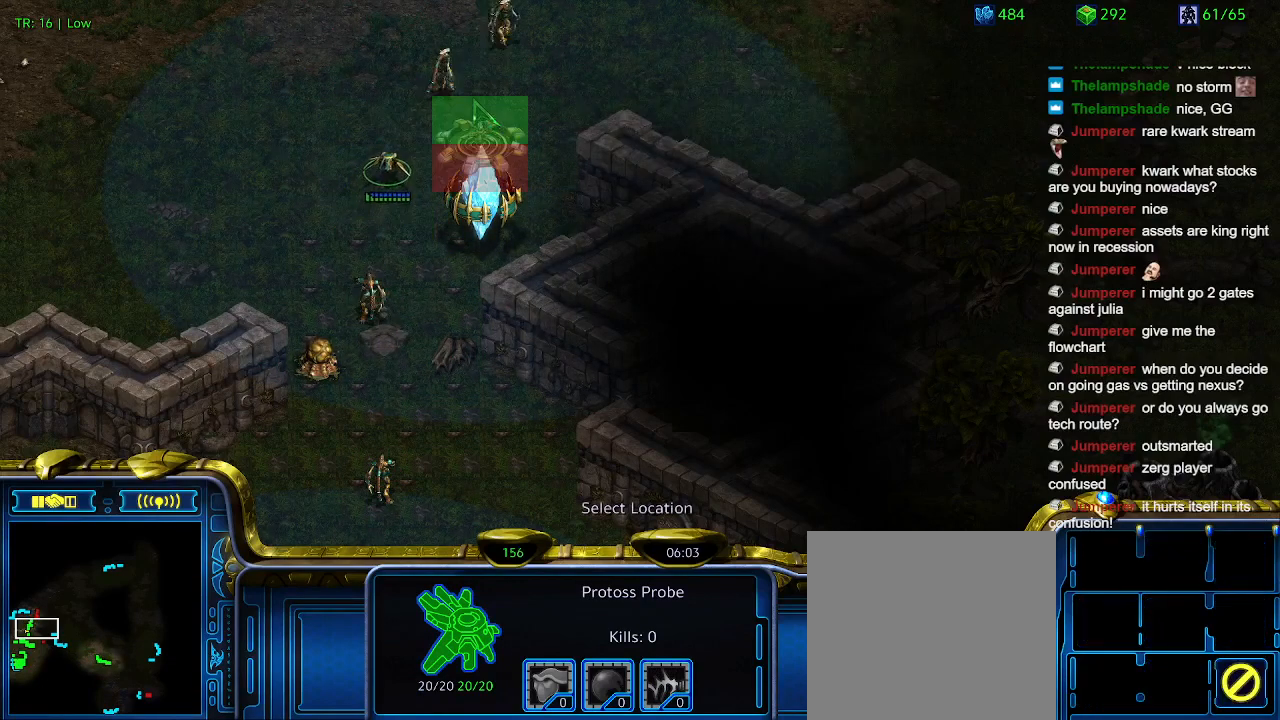
{"keys": [], "events": []}
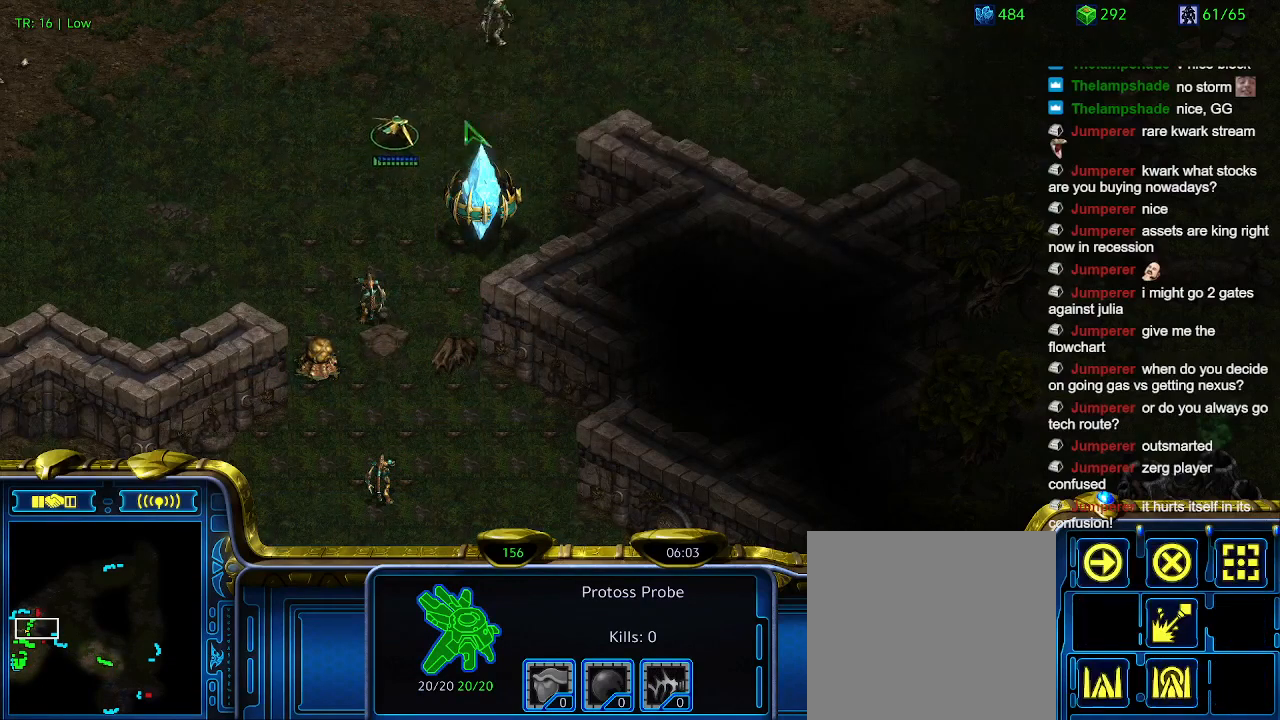
{"keys": [], "events": []}